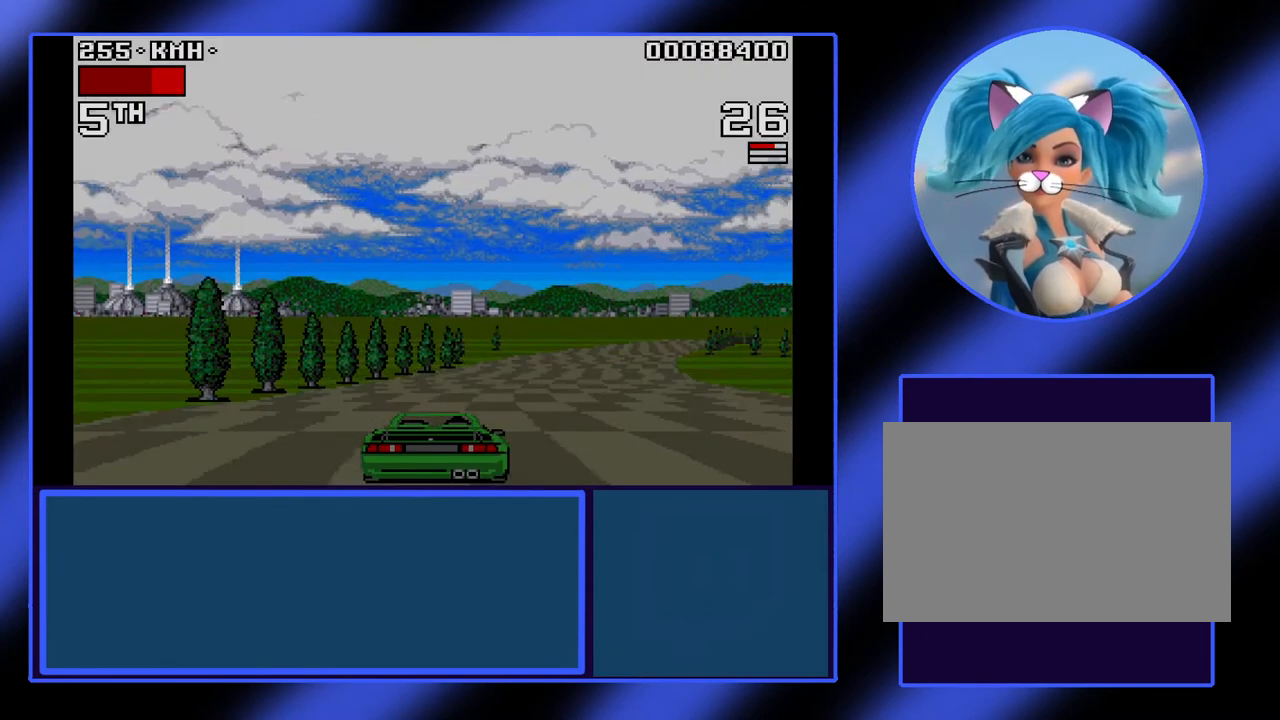
Gameplay with keyboard; each line is a JSON object with the keys held at the frame after it. "events" lists presses ("down") and releases ("up") of "alt", "ctrl", "down", "escape", "left", "return", "right", "shift", "space", "tab" and "up" between this image and that frame as [ms after this image, input, new state], when the widget could be followed in between. No other keys are recorded. Mouse input is not recorded.
{"keys": ["right", "up"], "events": []}
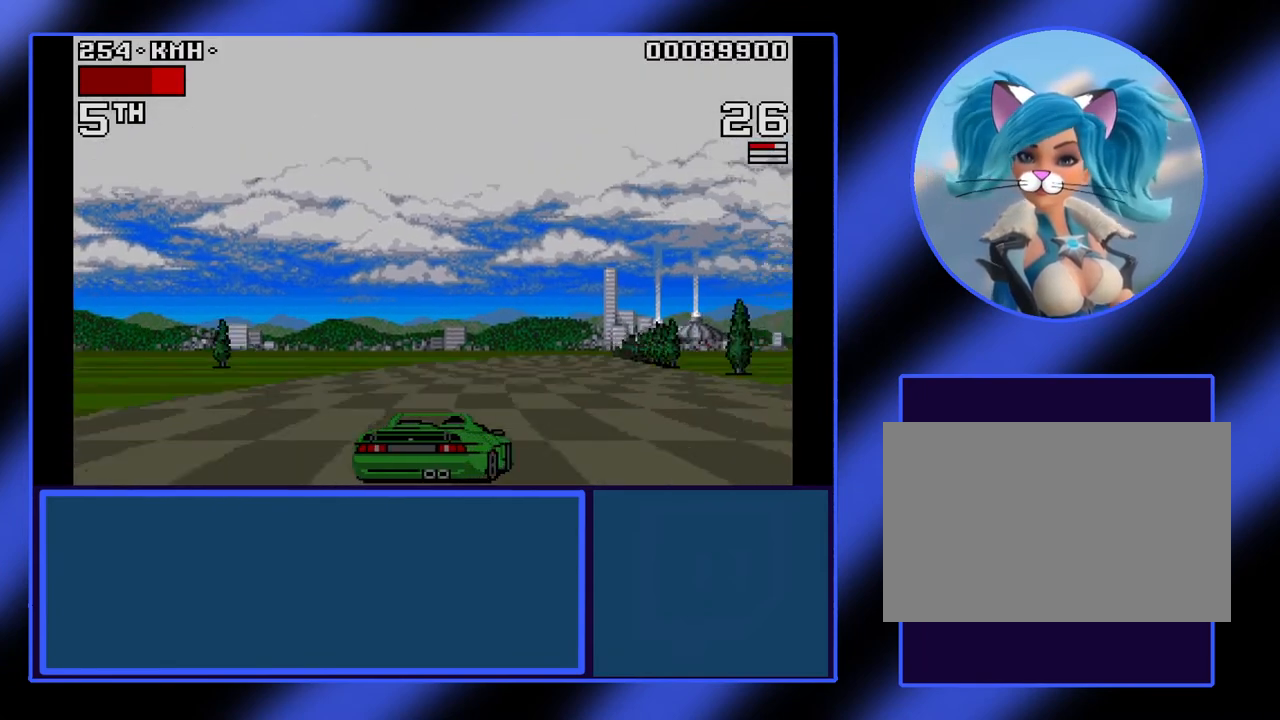
{"keys": ["right", "up"], "events": []}
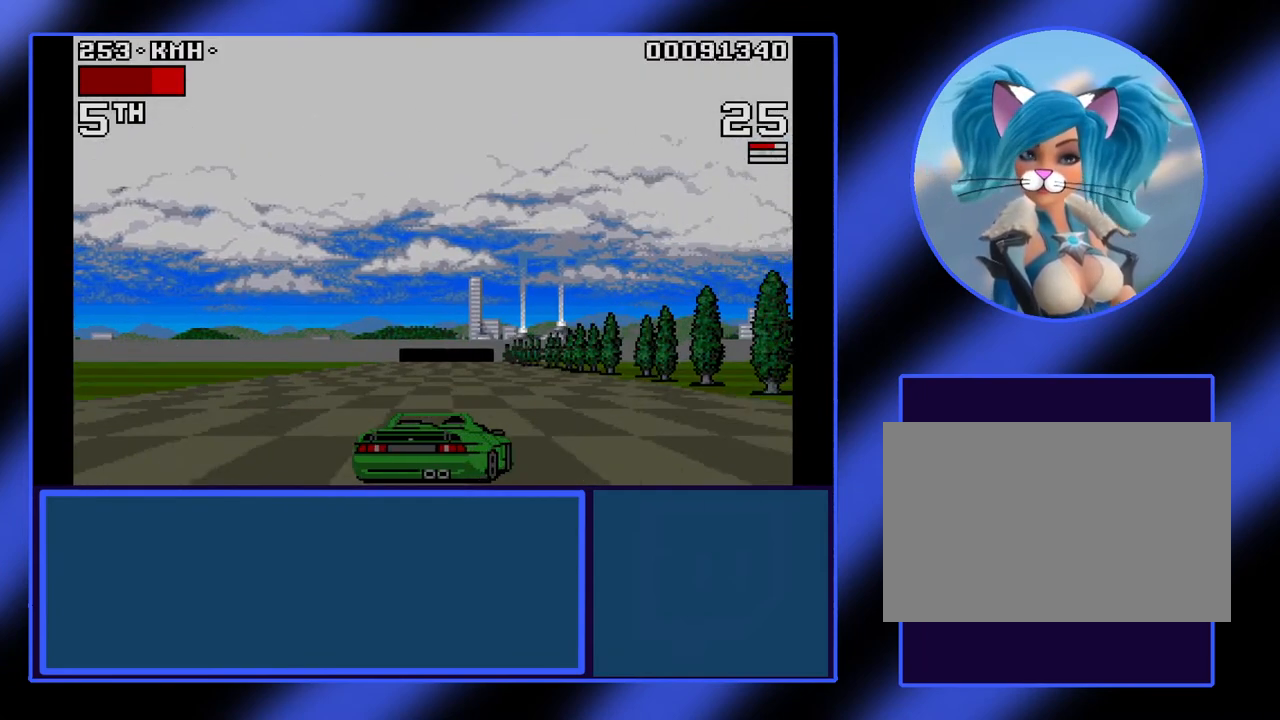
{"keys": ["left", "up"], "events": [[167, "right", "up"], [267, "left", "down"]]}
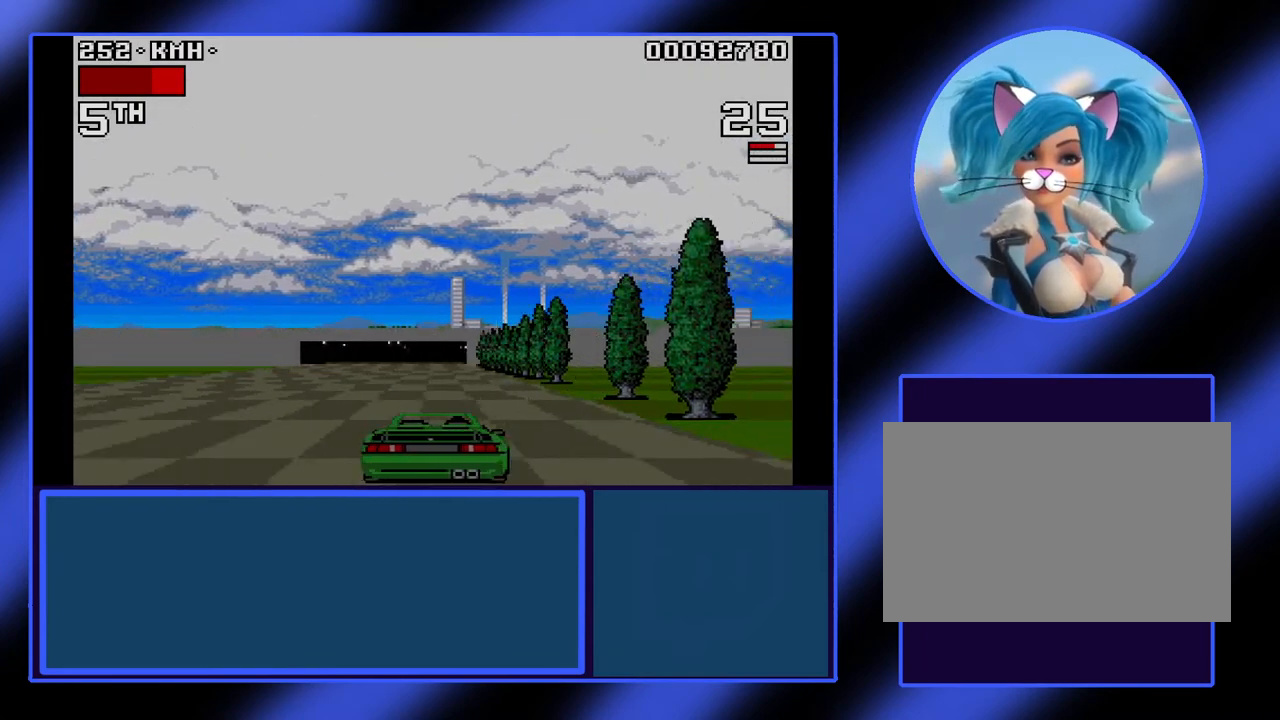
{"keys": ["up"], "events": [[167, "left", "up"], [233, "left", "down"], [267, "left", "up"]]}
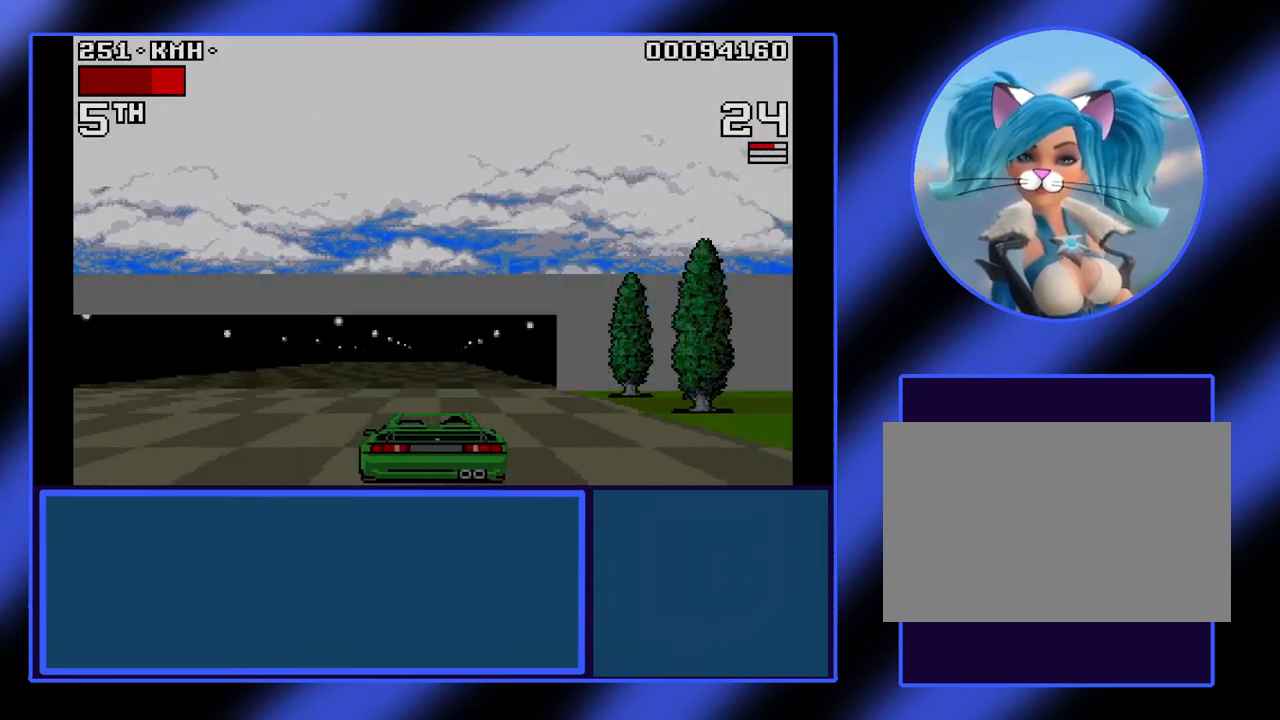
{"keys": ["up"], "events": [[200, "left", "down"], [467, "left", "up"]]}
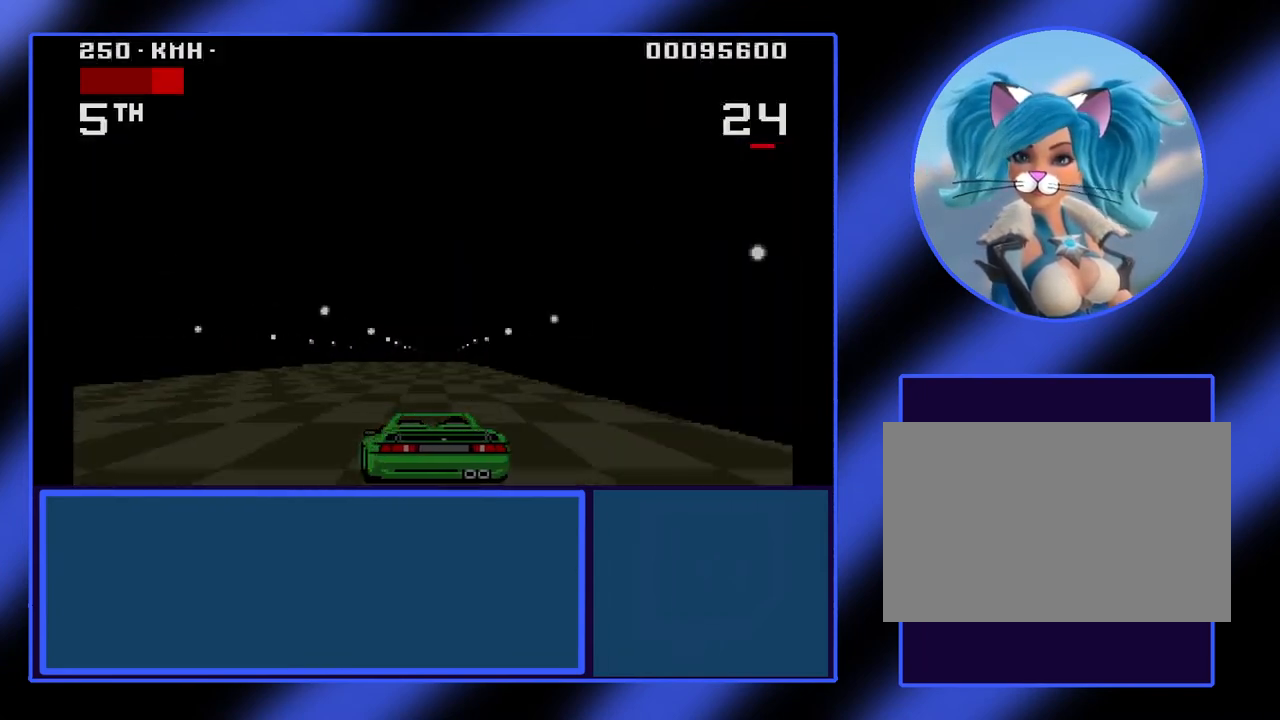
{"keys": ["up"], "events": []}
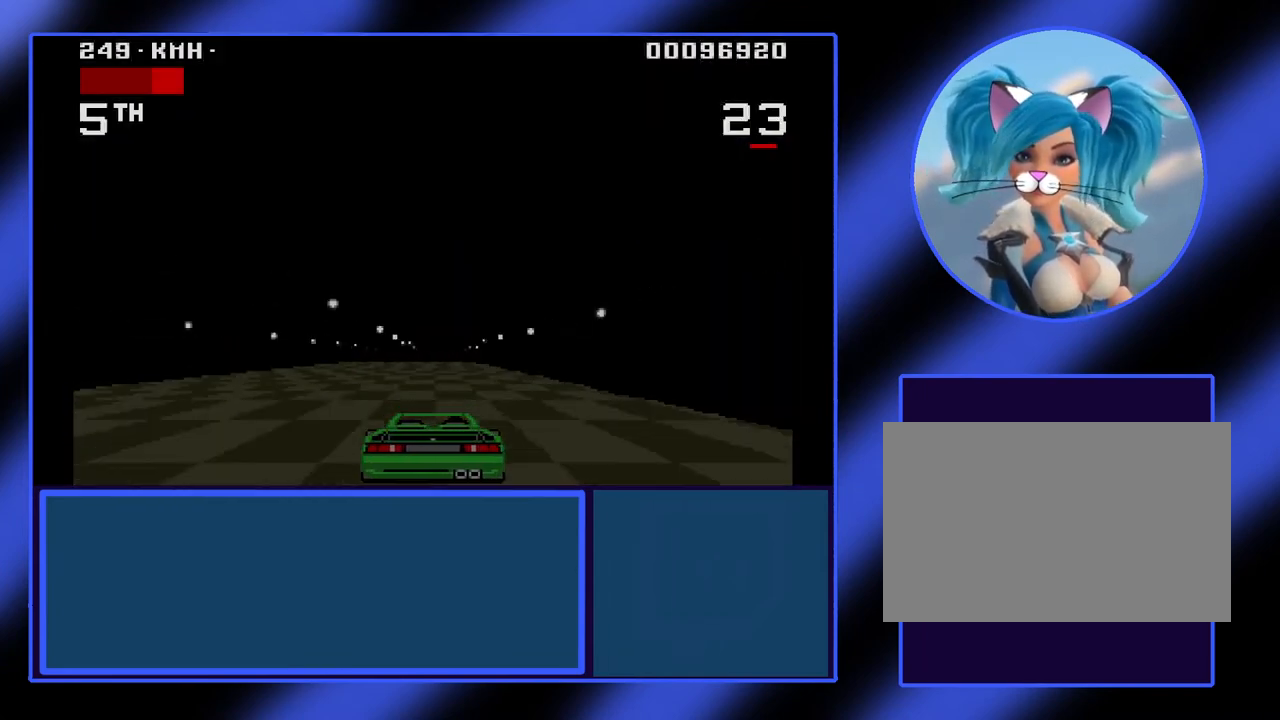
{"keys": ["up"], "events": [[267, "left", "down"], [400, "left", "up"]]}
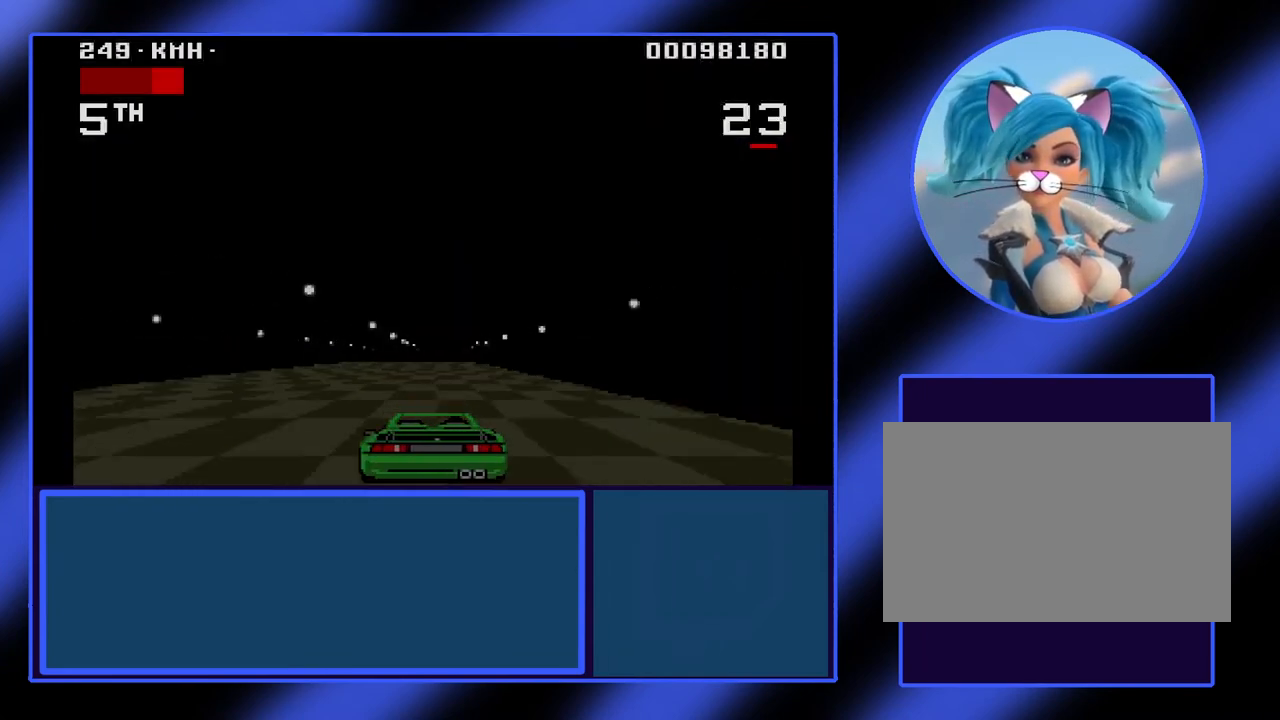
{"keys": ["up"], "events": []}
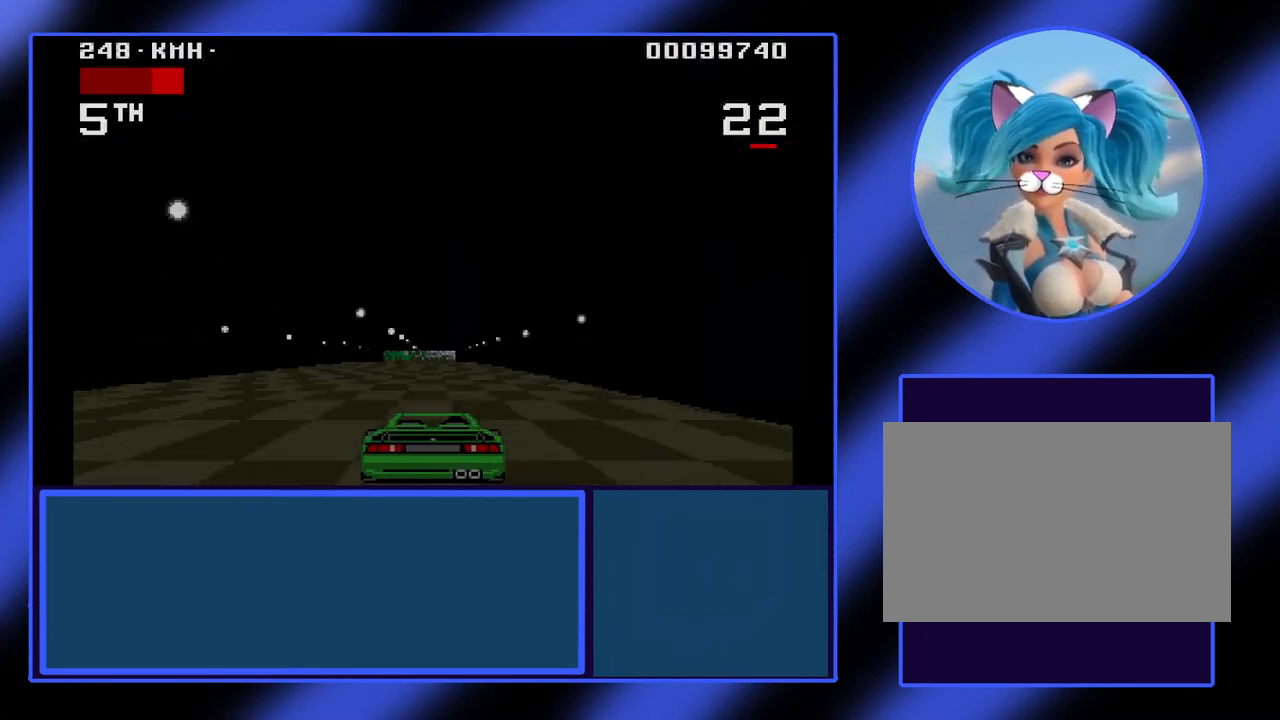
{"keys": ["up"], "events": []}
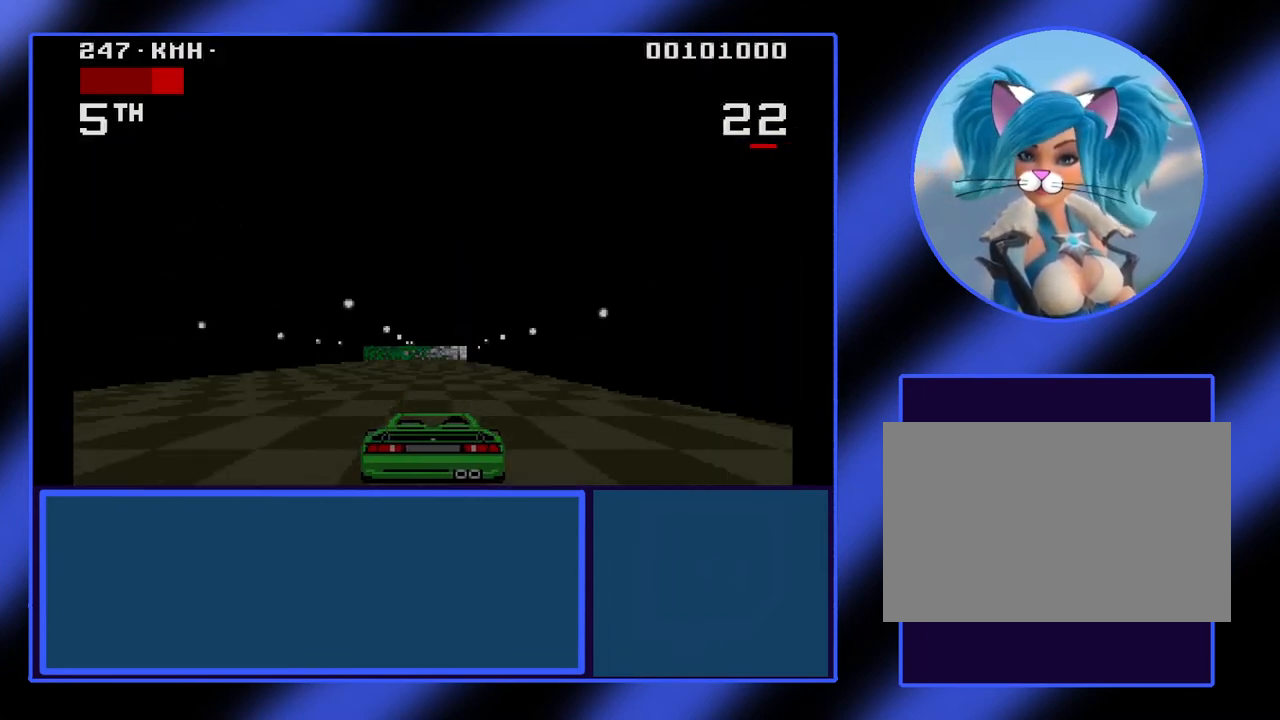
{"keys": ["up"], "events": [[167, "left", "down"], [300, "left", "up"]]}
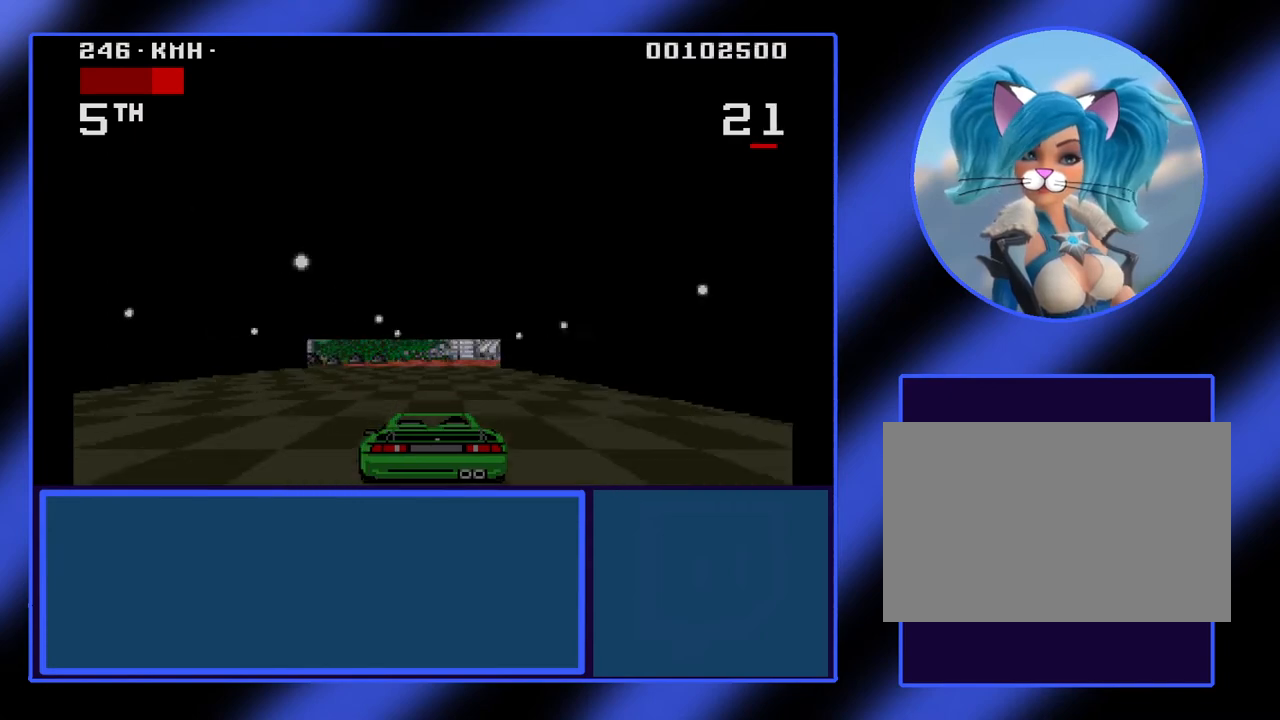
{"keys": ["right", "up"], "events": [[233, "right", "down"]]}
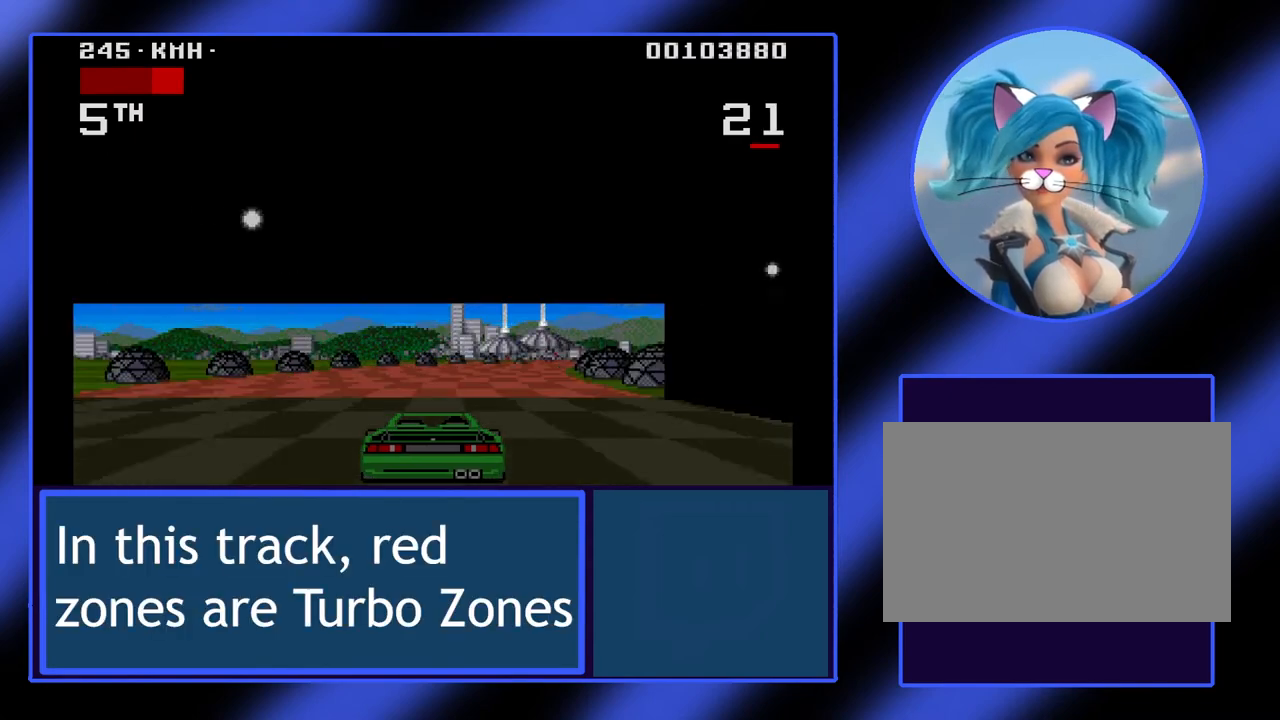
{"keys": ["up"], "events": [[433, "right", "up"]]}
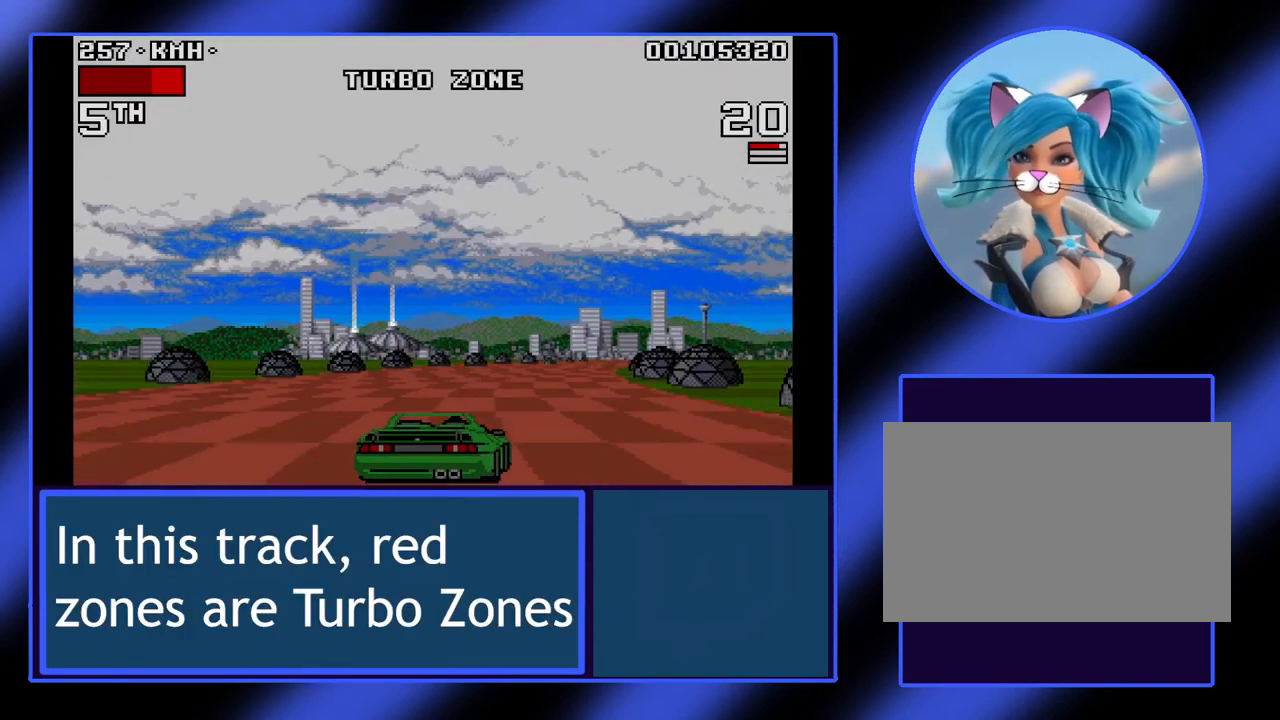
{"keys": ["up"], "events": [[300, "right", "down"], [367, "right", "up"]]}
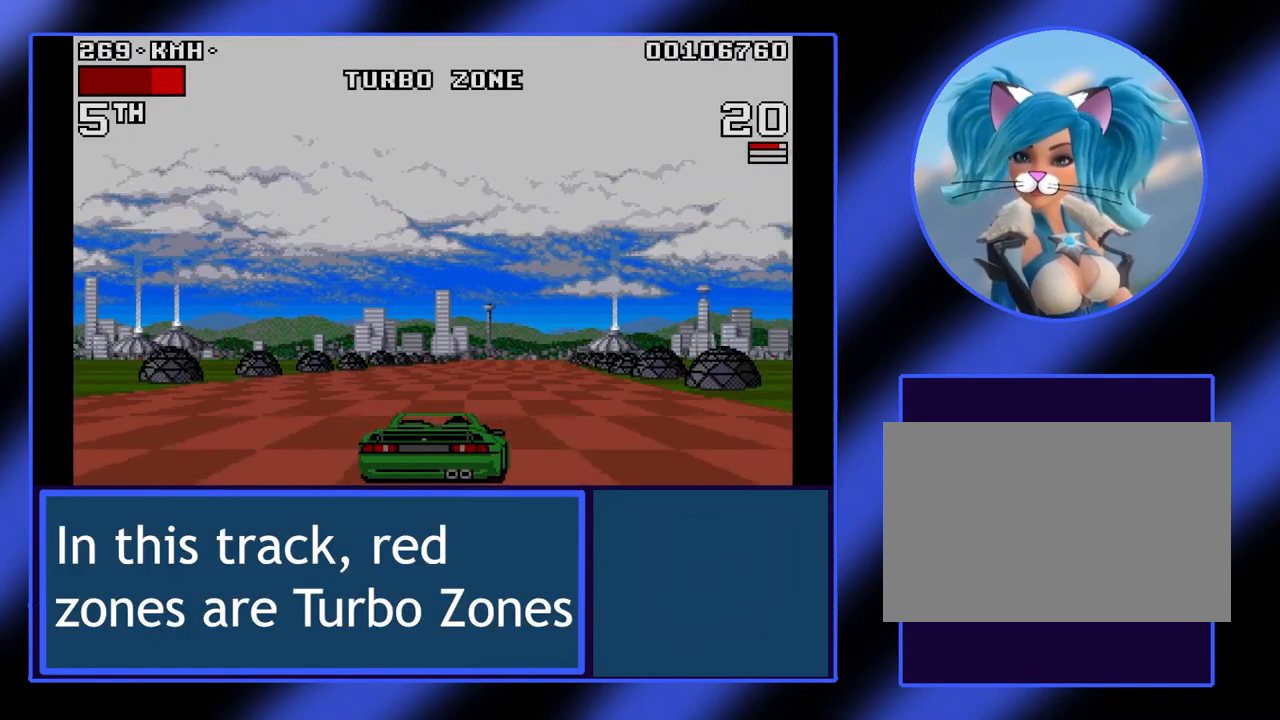
{"keys": ["up"], "events": [[200, "right", "down"], [333, "right", "up"]]}
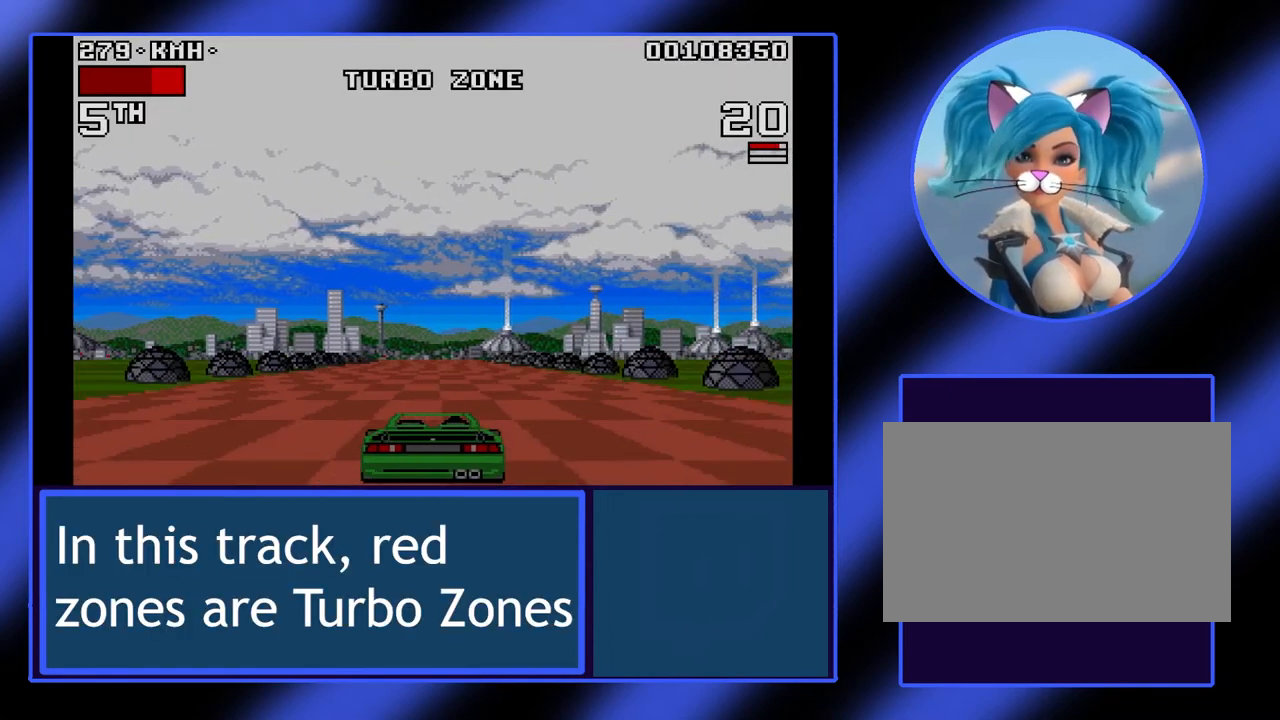
{"keys": ["up"], "events": [[233, "left", "down"], [367, "left", "up"]]}
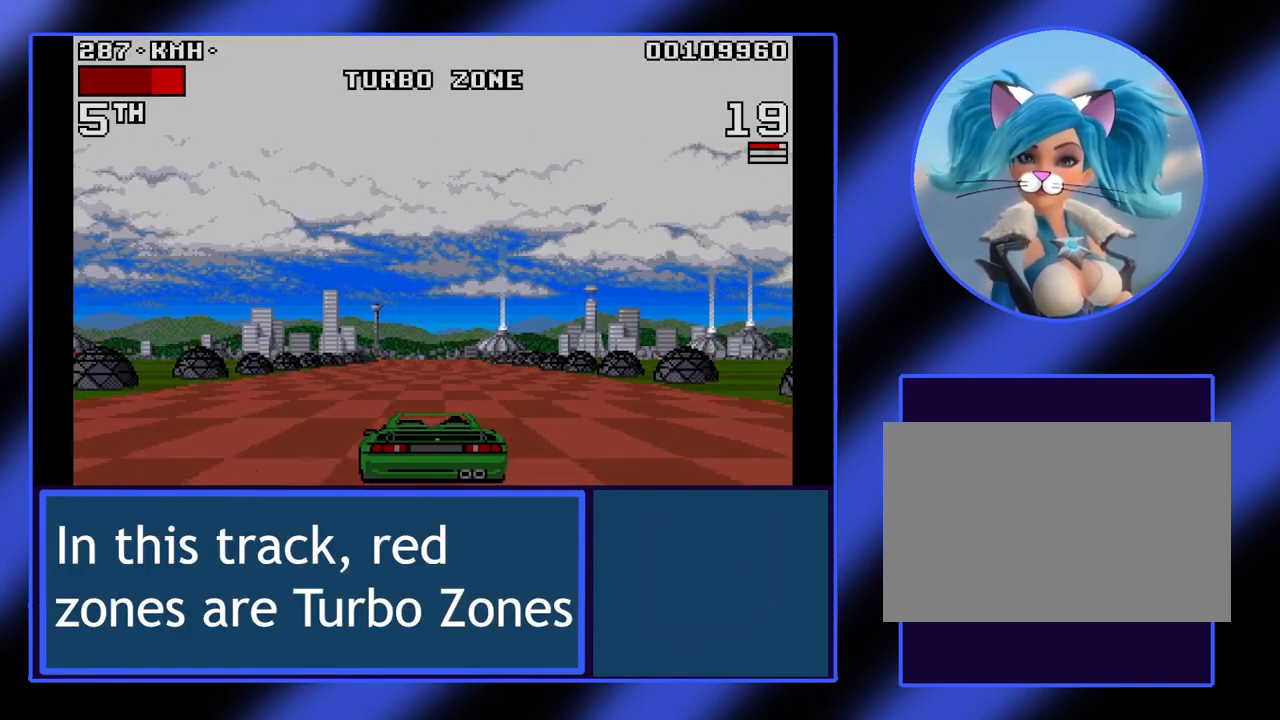
{"keys": ["up"], "events": []}
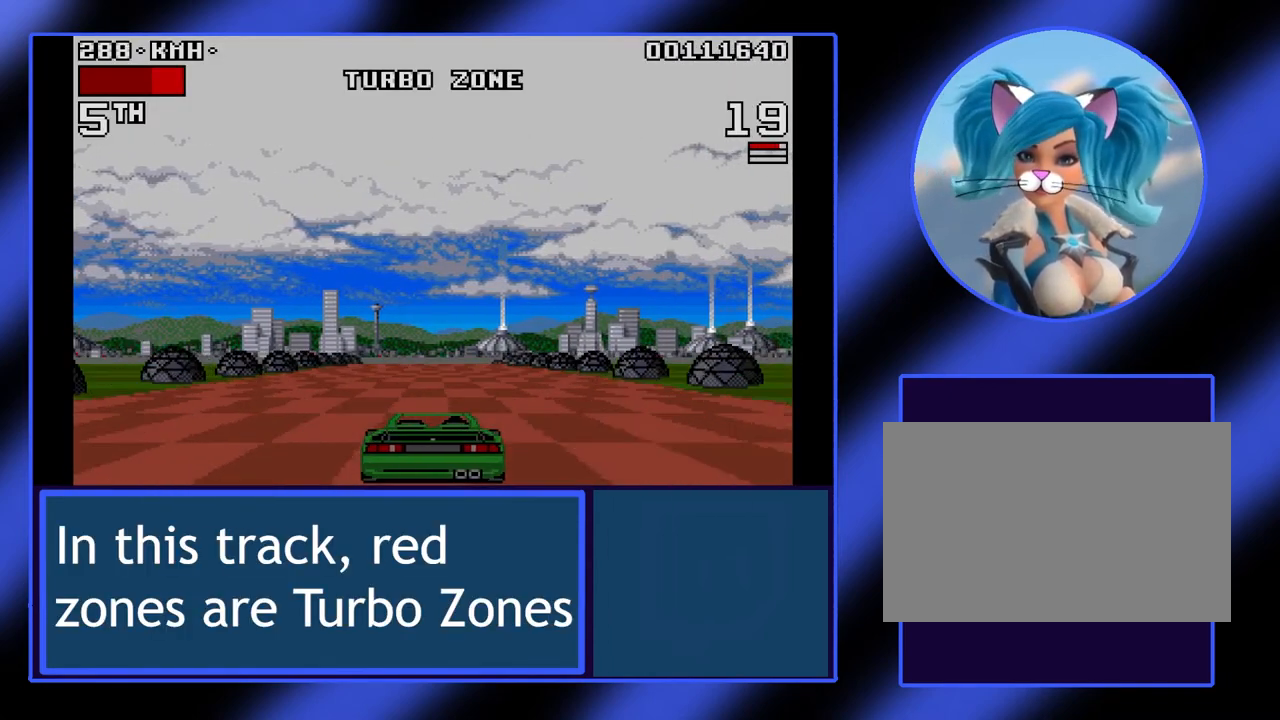
{"keys": ["up"], "events": [[167, "left", "down"], [200, "left", "up"]]}
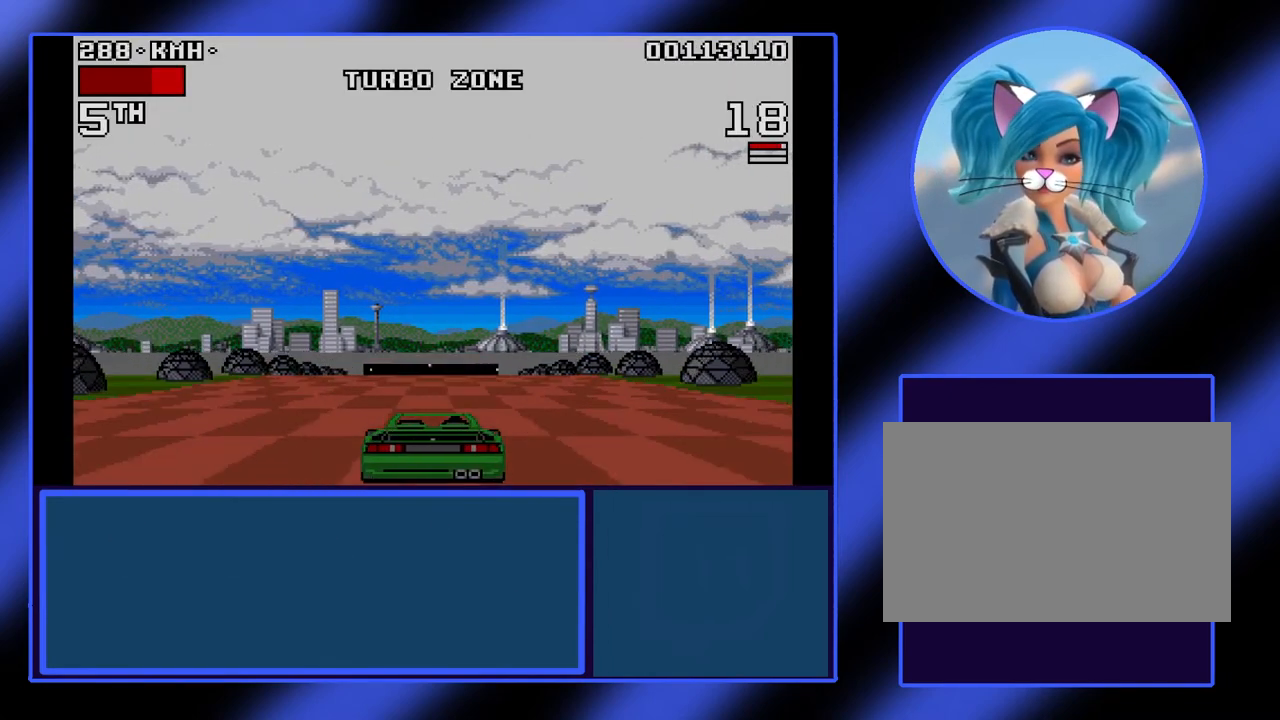
{"keys": ["up"], "events": []}
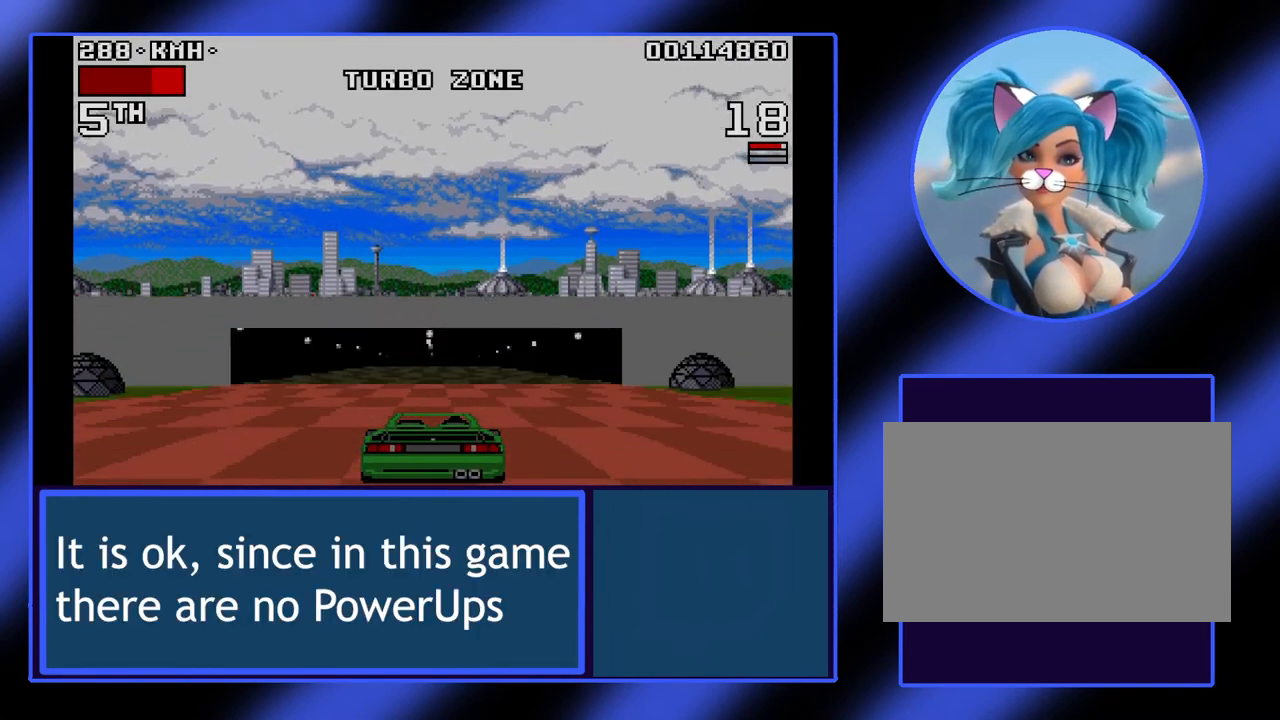
{"keys": ["up"], "events": []}
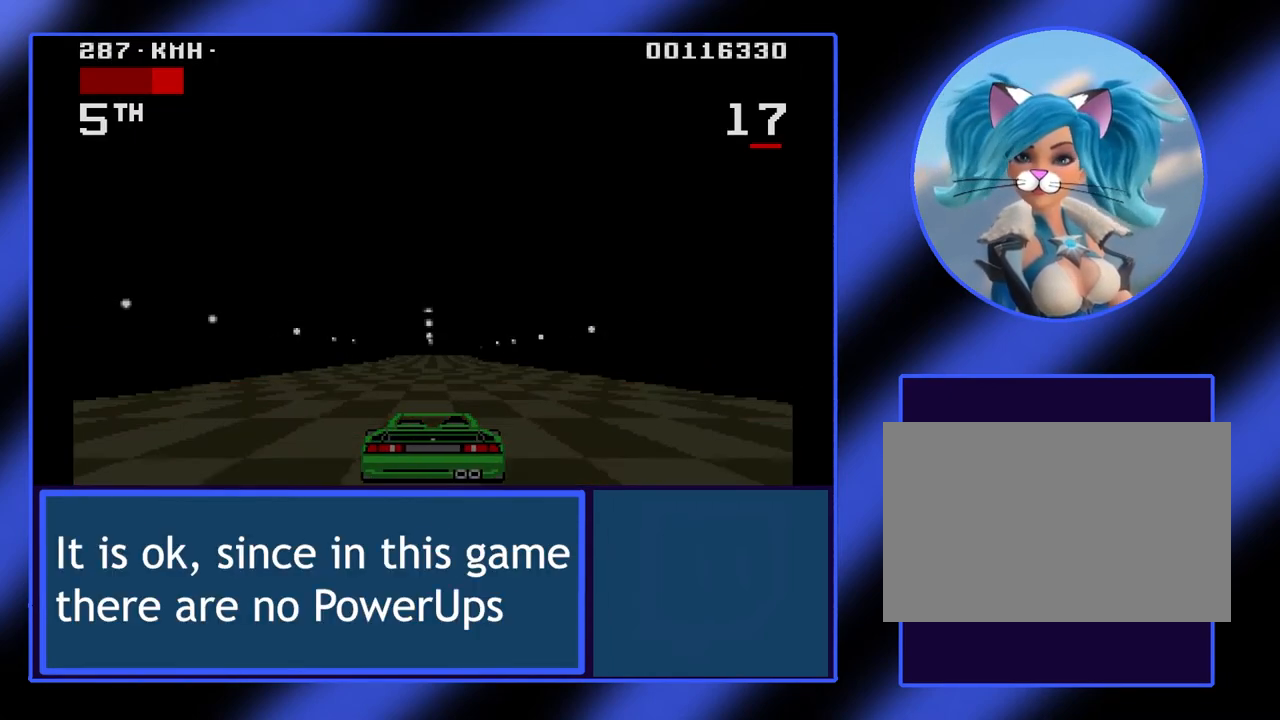
{"keys": ["up"], "events": []}
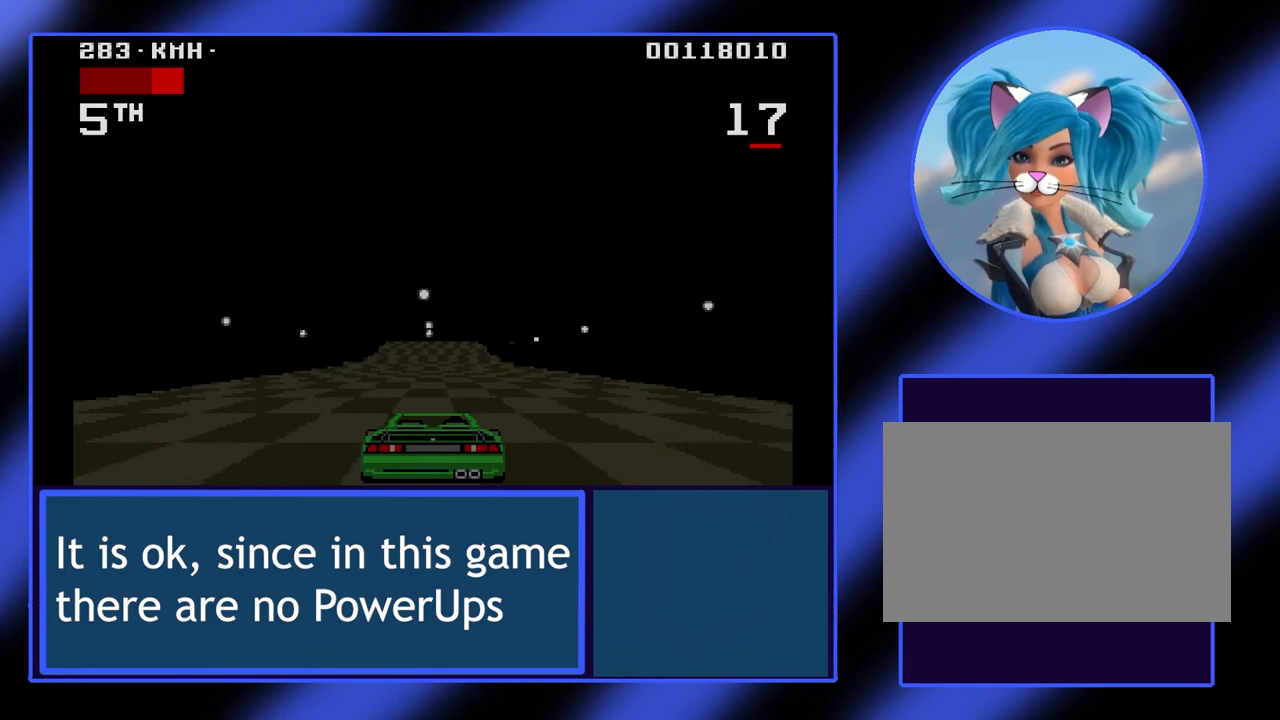
{"keys": ["up"], "events": []}
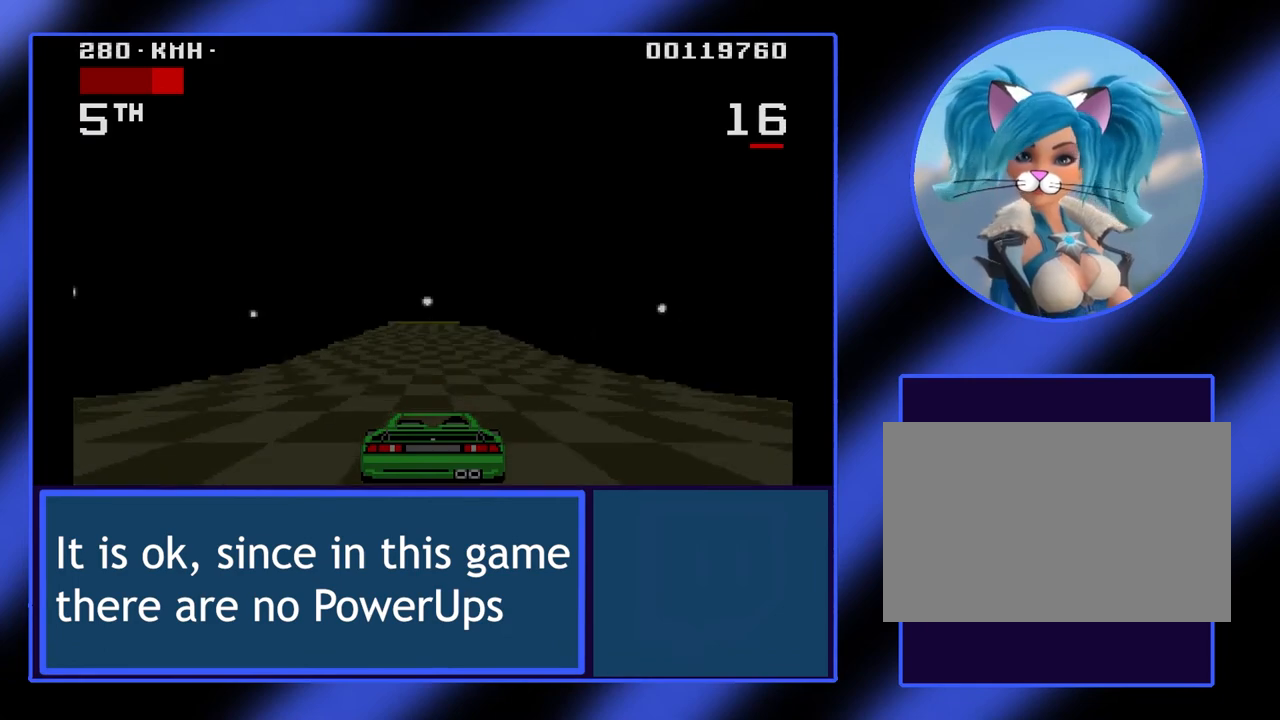
{"keys": ["up"], "events": []}
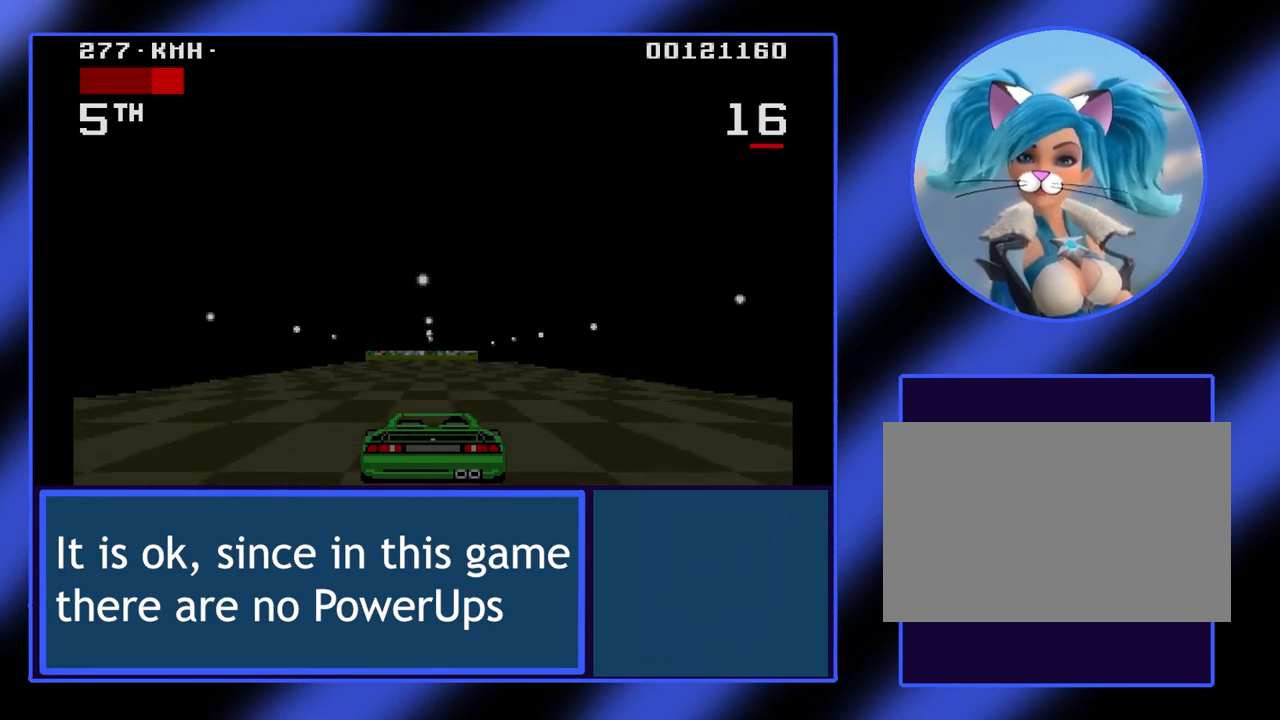
{"keys": ["up"], "events": []}
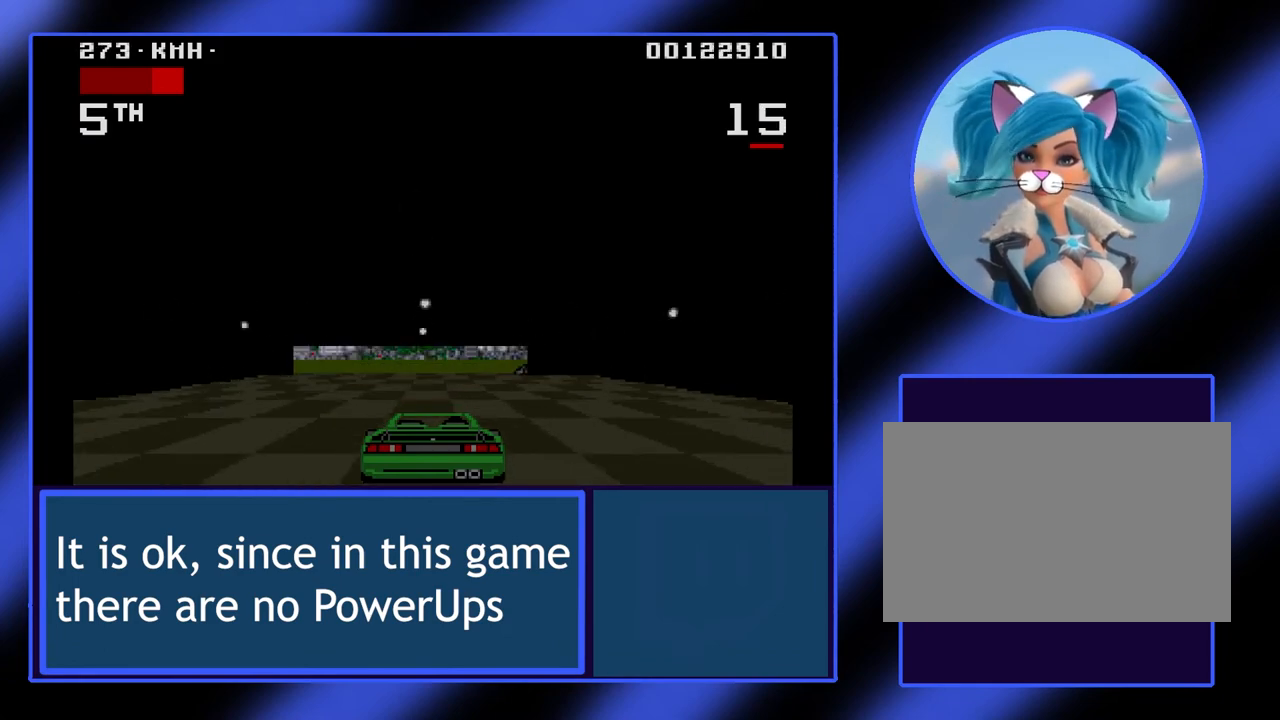
{"keys": ["up"], "events": []}
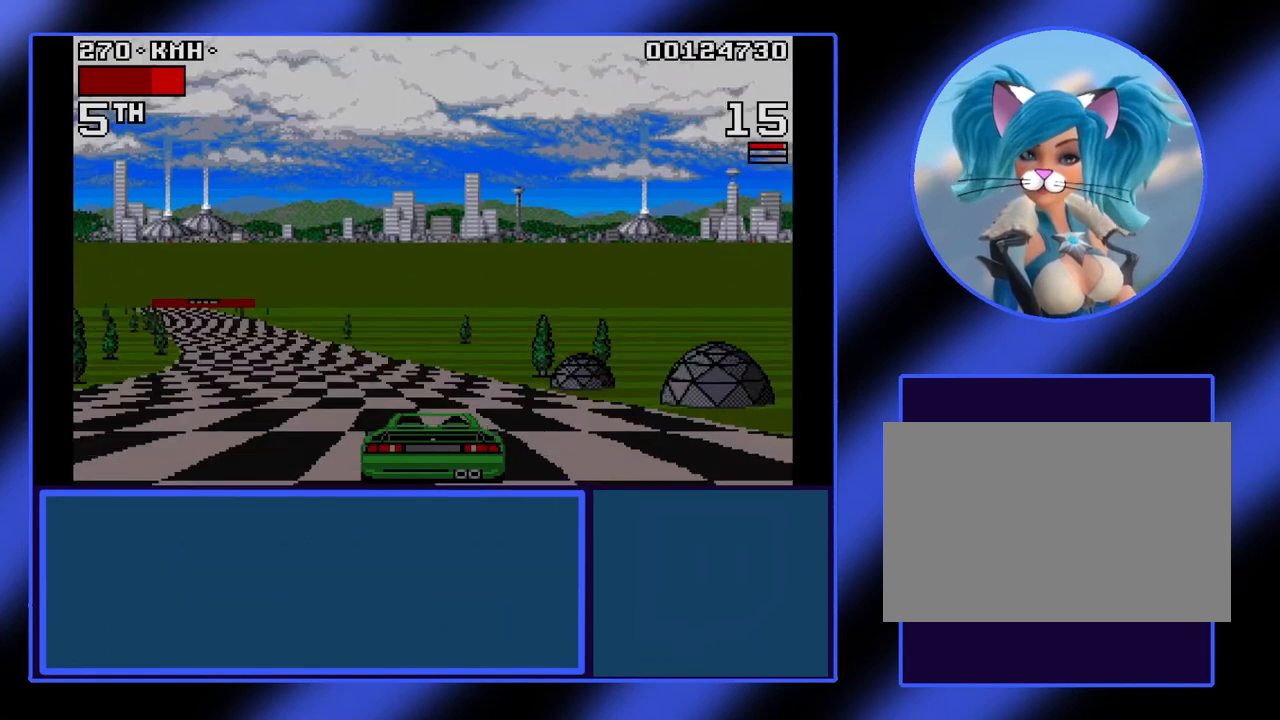
{"keys": ["left", "up"], "events": [[67, "left", "down"]]}
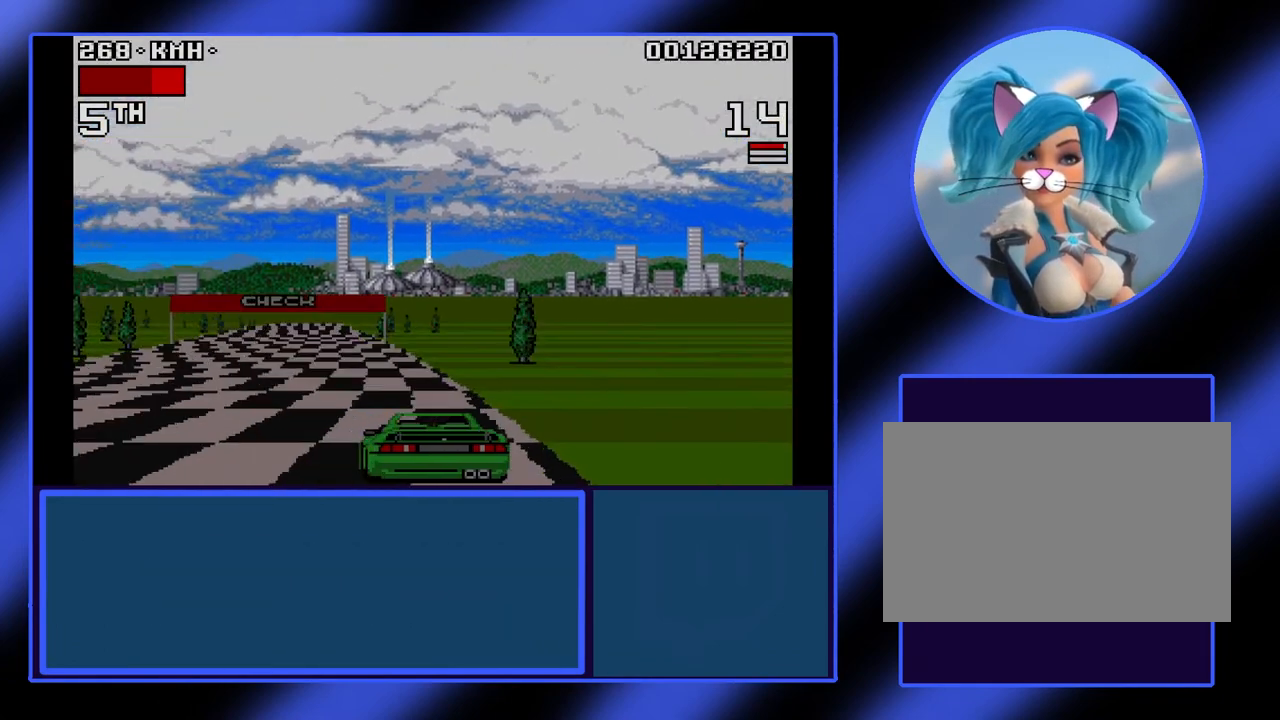
{"keys": ["up"], "events": [[367, "left", "up"]]}
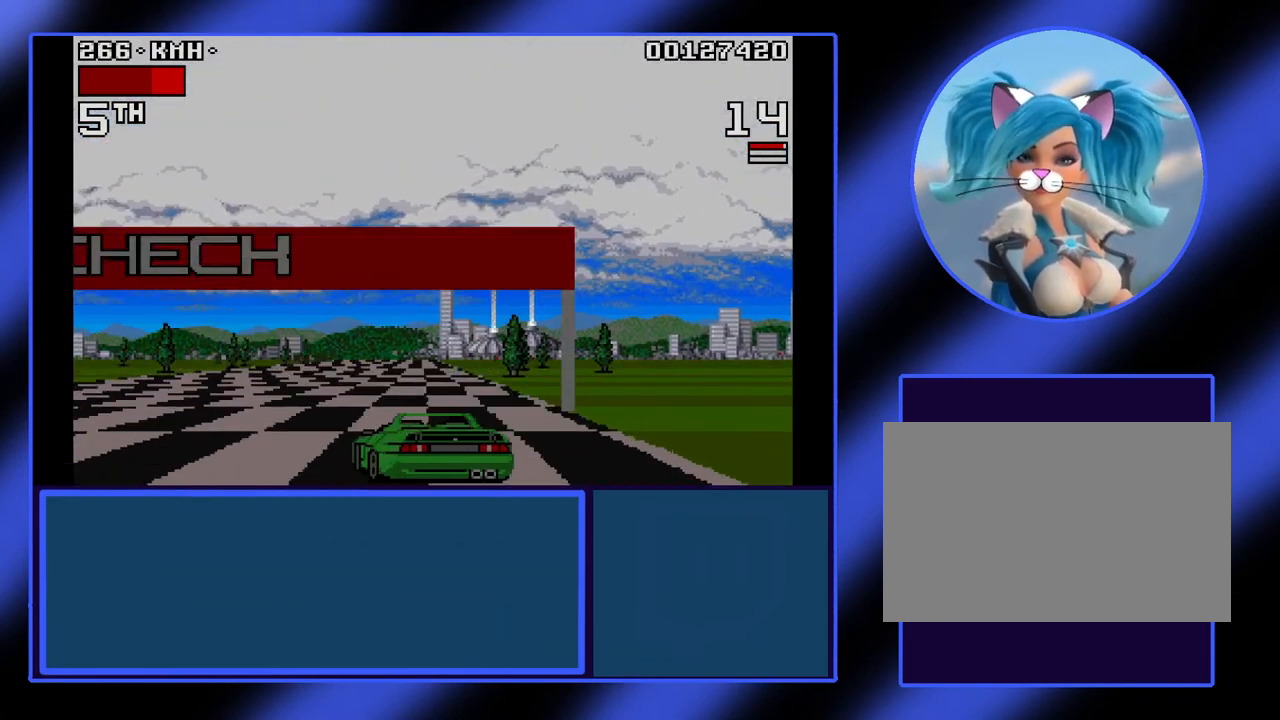
{"keys": ["up"], "events": []}